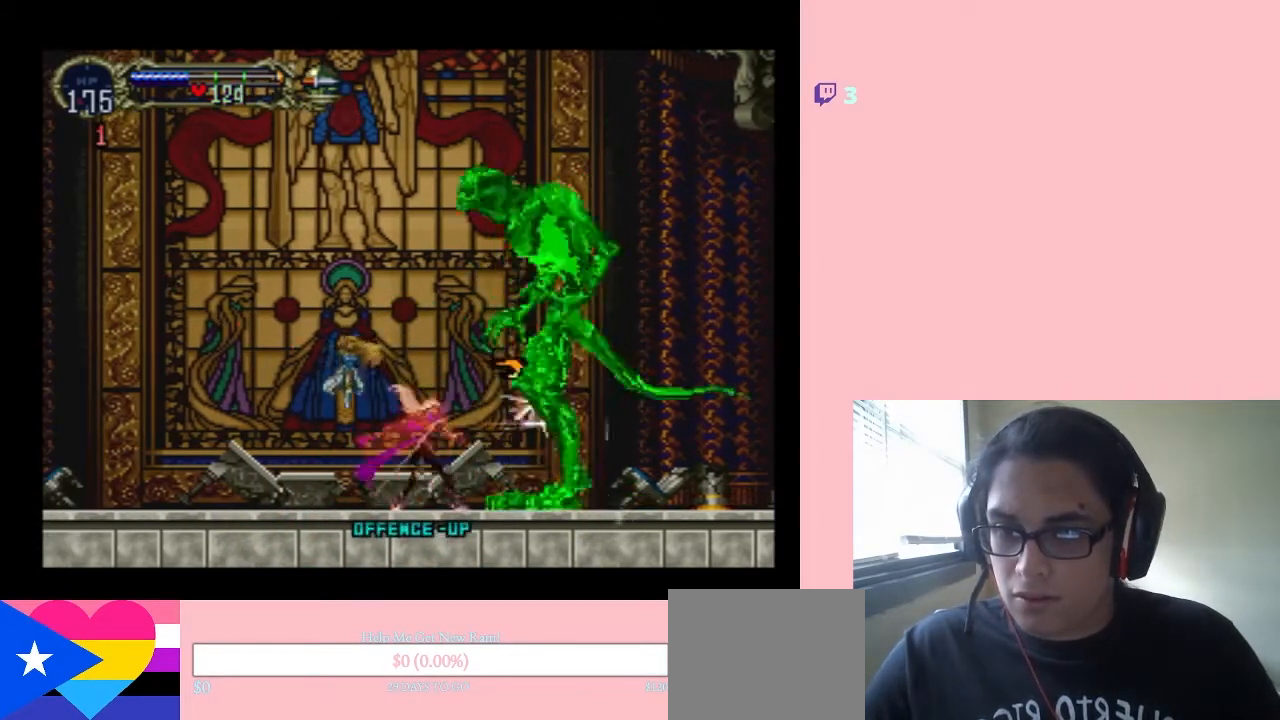
Gameplay with a controller (Nintendo layout); each line is a JSON object with the inputs held at the frame after it (dt_ms = milliseconds from this image to that frame). "events" lists button and stick changes between this image and that frame as [ms after this image, input, new state], when the widget could be followed in between. Not read: DPAD_UP L2 L3 R2 R3 SELECT Y.
{"dt_ms": 500, "buttons": [], "left_stick": "center", "right_stick": "center", "events": []}
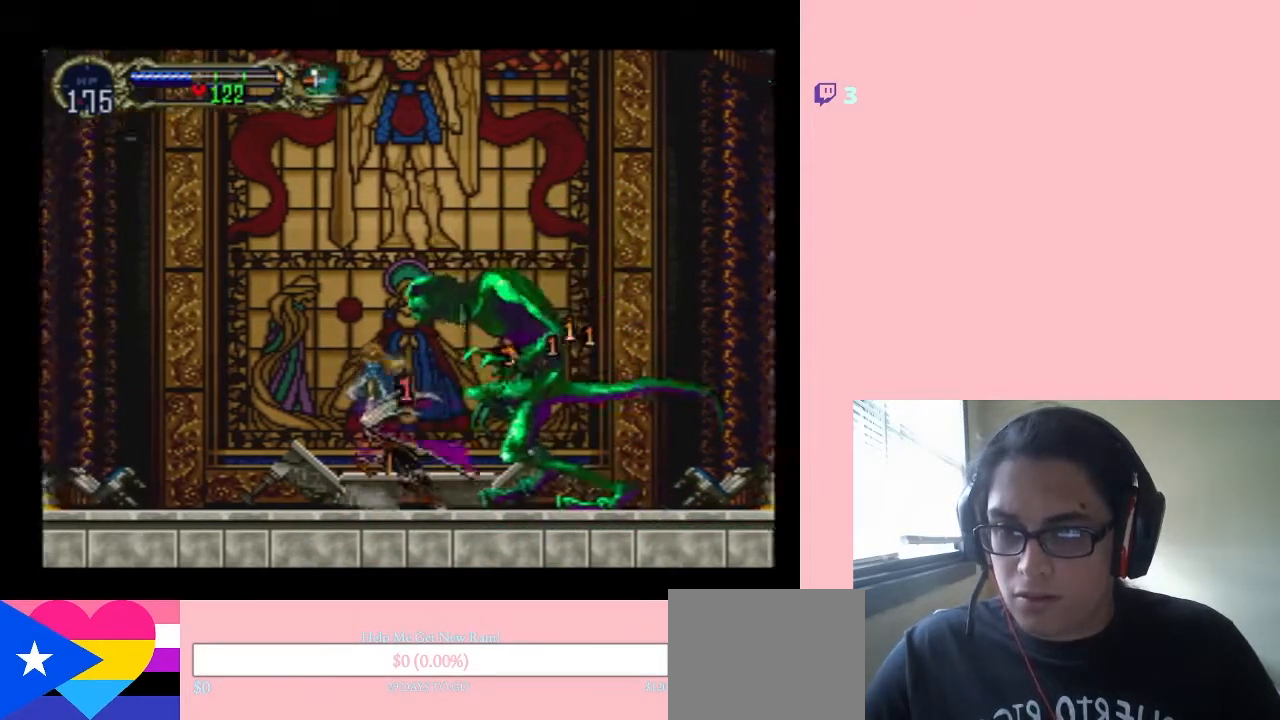
{"dt_ms": 500, "buttons": [], "left_stick": "center", "right_stick": "center", "events": []}
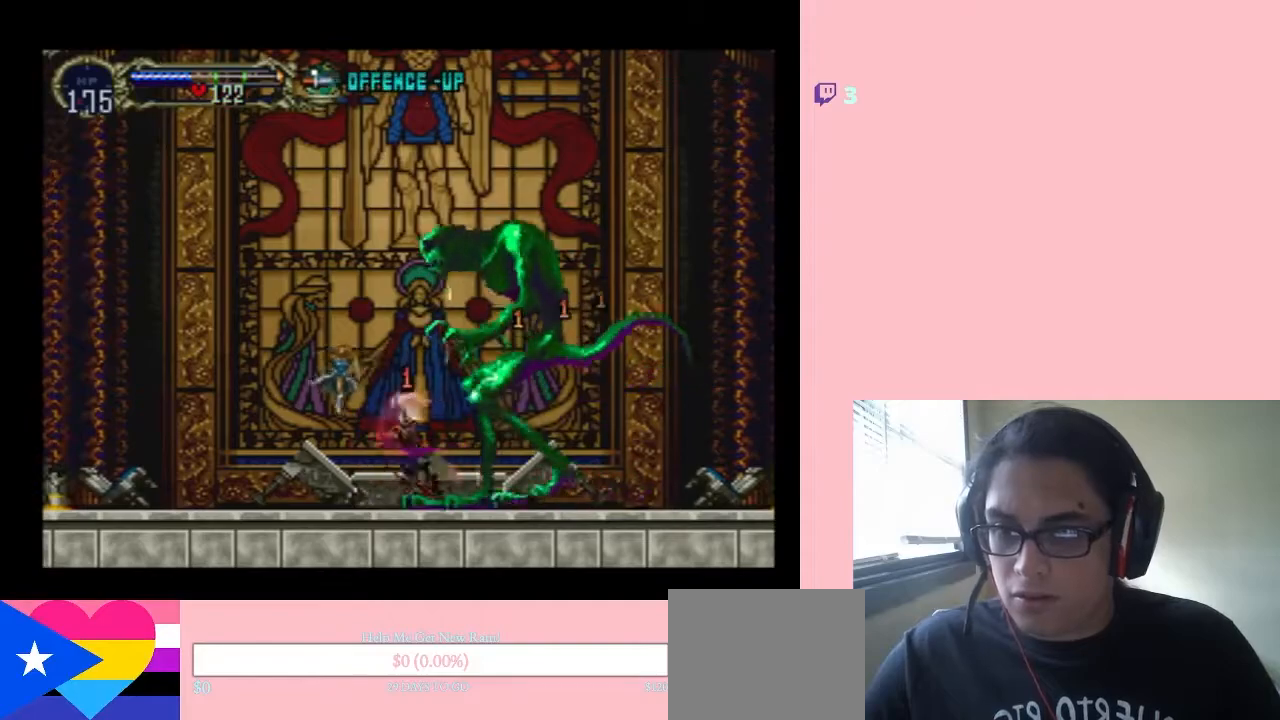
{"dt_ms": 500, "buttons": ["DPAD_LEFT"], "left_stick": "center", "right_stick": "center", "events": [[483, "DPAD_LEFT", "down"]]}
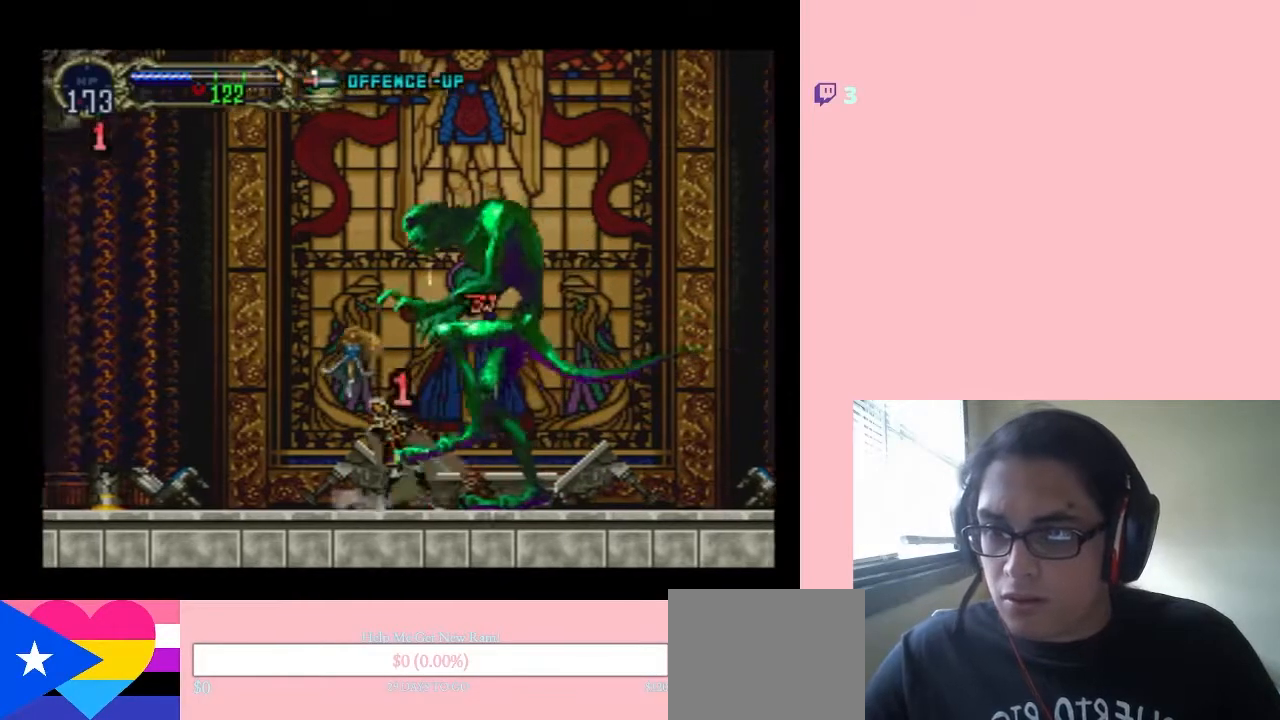
{"dt_ms": 500, "buttons": ["B", "DPAD_LEFT"], "left_stick": "center", "right_stick": "center", "events": [[317, "B", "down"]]}
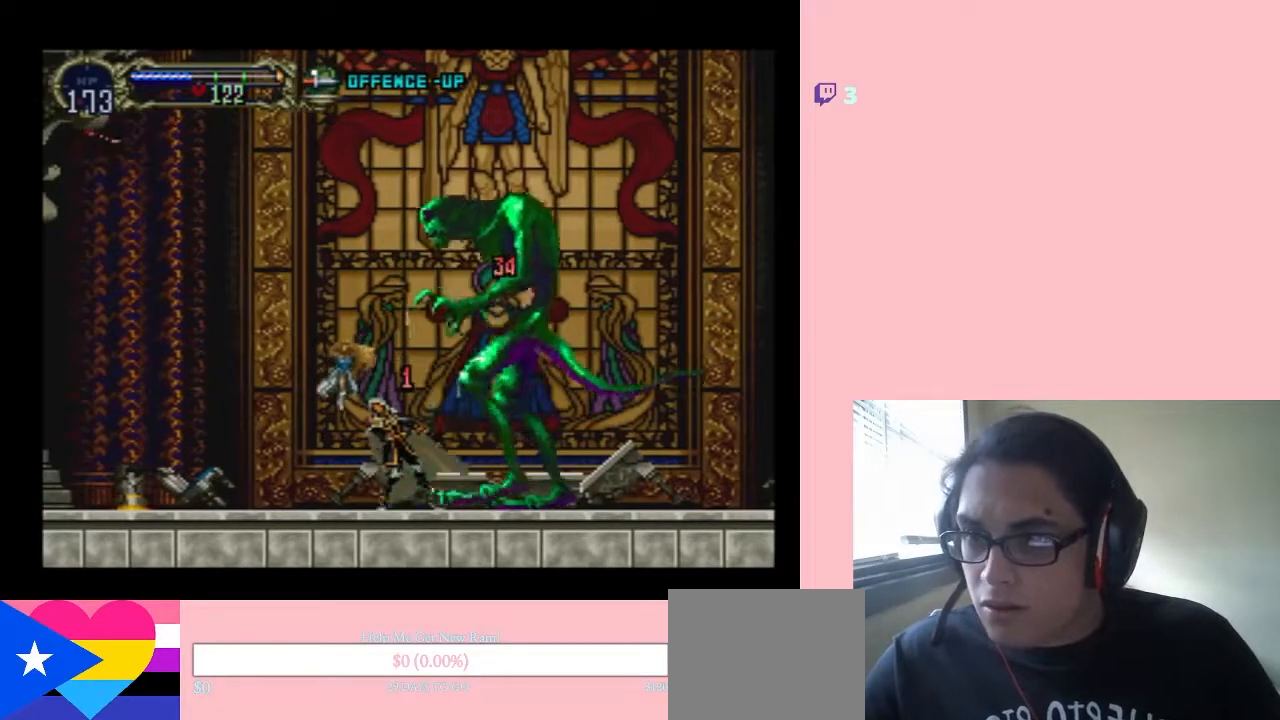
{"dt_ms": 500, "buttons": ["B", "DPAD_RIGHT"], "left_stick": "center", "right_stick": "center", "events": [[67, "B", "up"], [250, "DPAD_LEFT", "up"], [250, "DPAD_RIGHT", "down"], [317, "B", "down"]]}
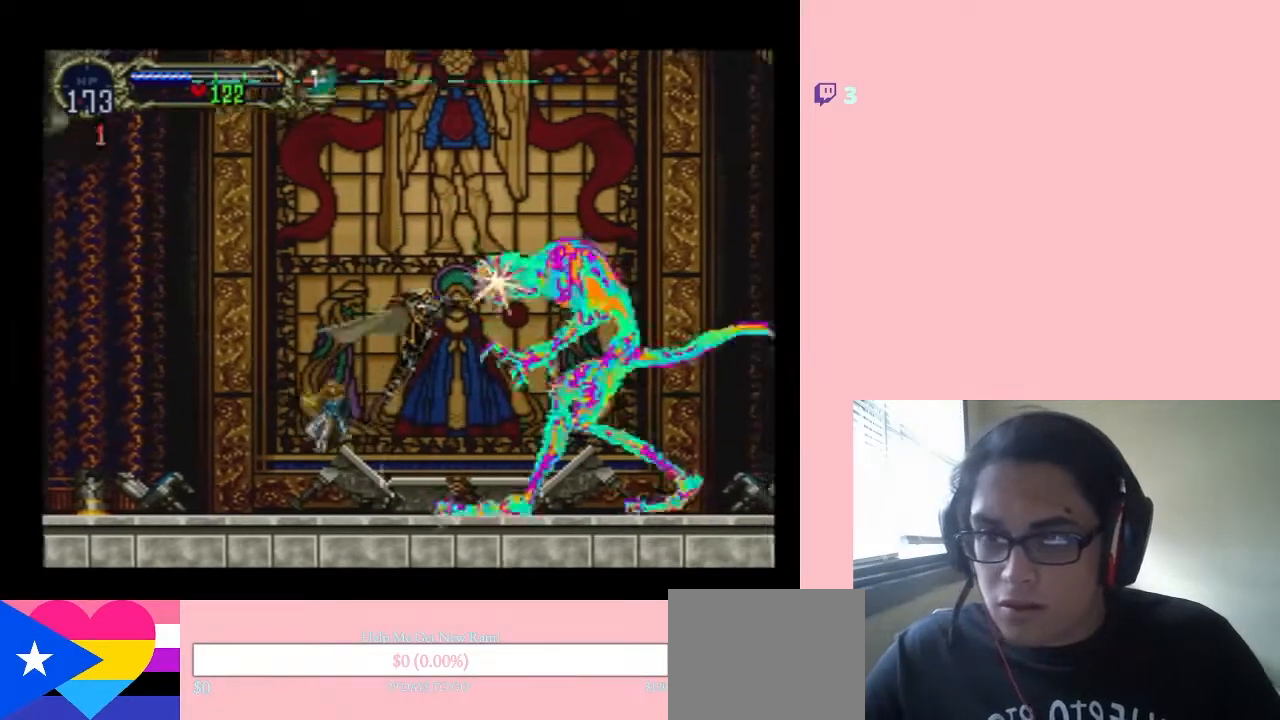
{"dt_ms": 500, "buttons": ["B", "DPAD_RIGHT"], "left_stick": "center", "right_stick": "center"}
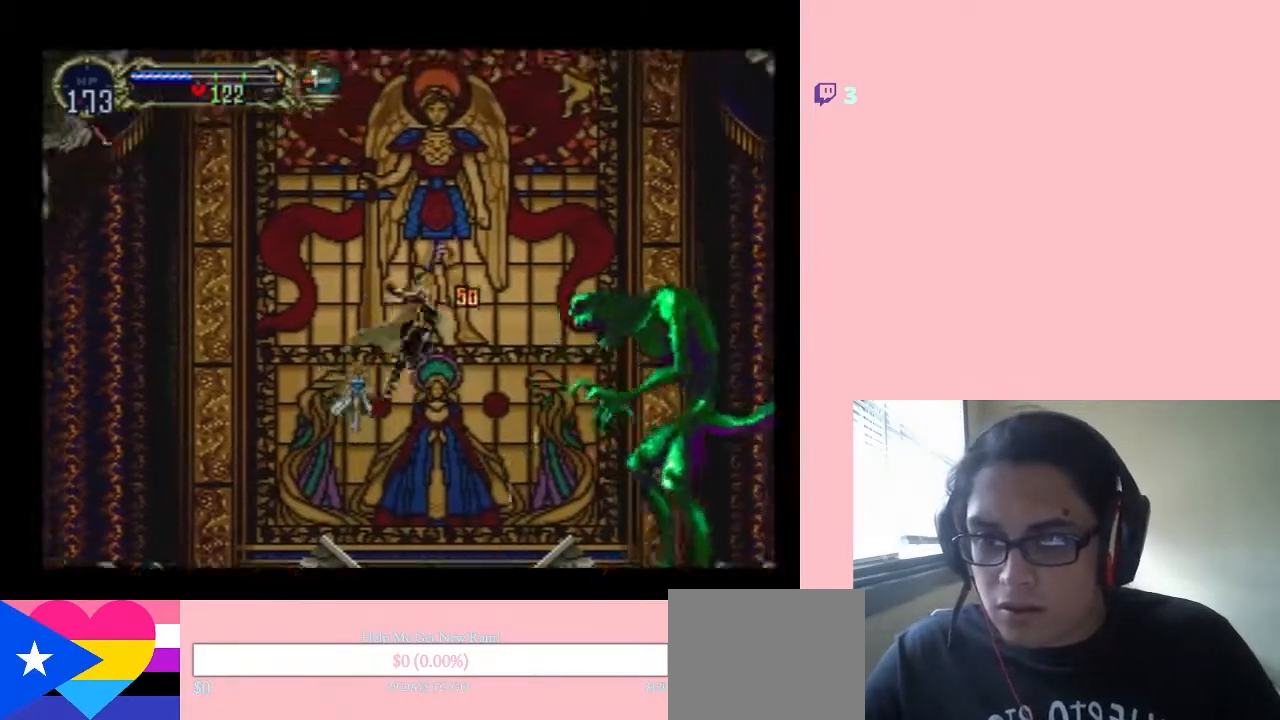
{"dt_ms": 500, "buttons": ["DPAD_RIGHT"], "left_stick": "center", "right_stick": "center", "events": [[217, "DPAD_RIGHT", "up"], [283, "B", "up"], [350, "DPAD_RIGHT", "down"]]}
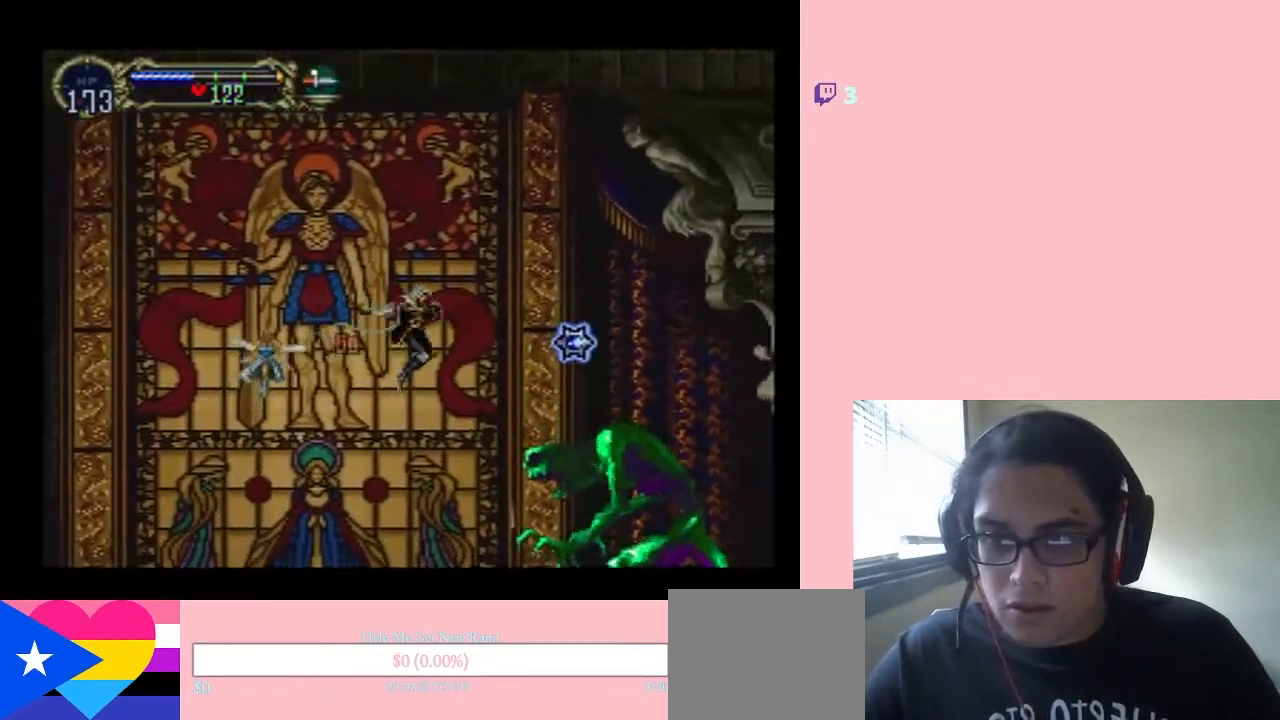
{"dt_ms": 500, "buttons": [], "left_stick": "center", "right_stick": "center", "events": [[167, "DPAD_RIGHT", "up"]]}
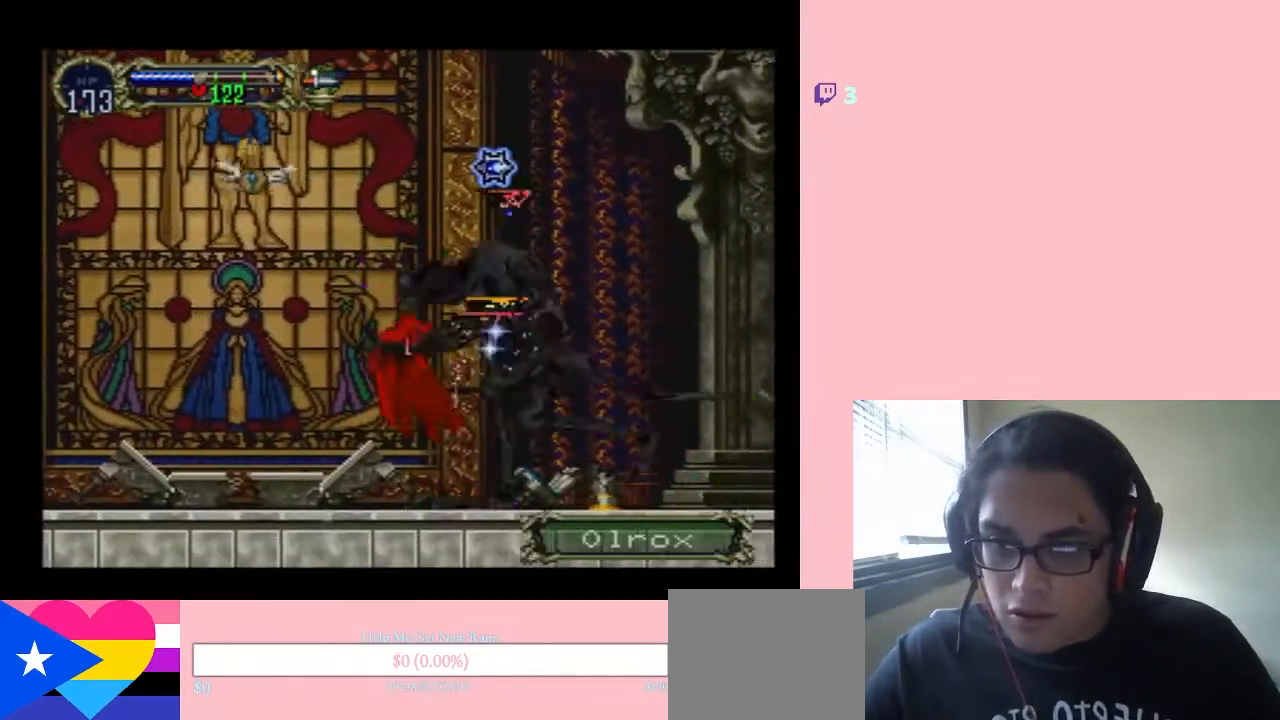
{"dt_ms": 500, "buttons": [], "left_stick": "center", "right_stick": "center", "events": []}
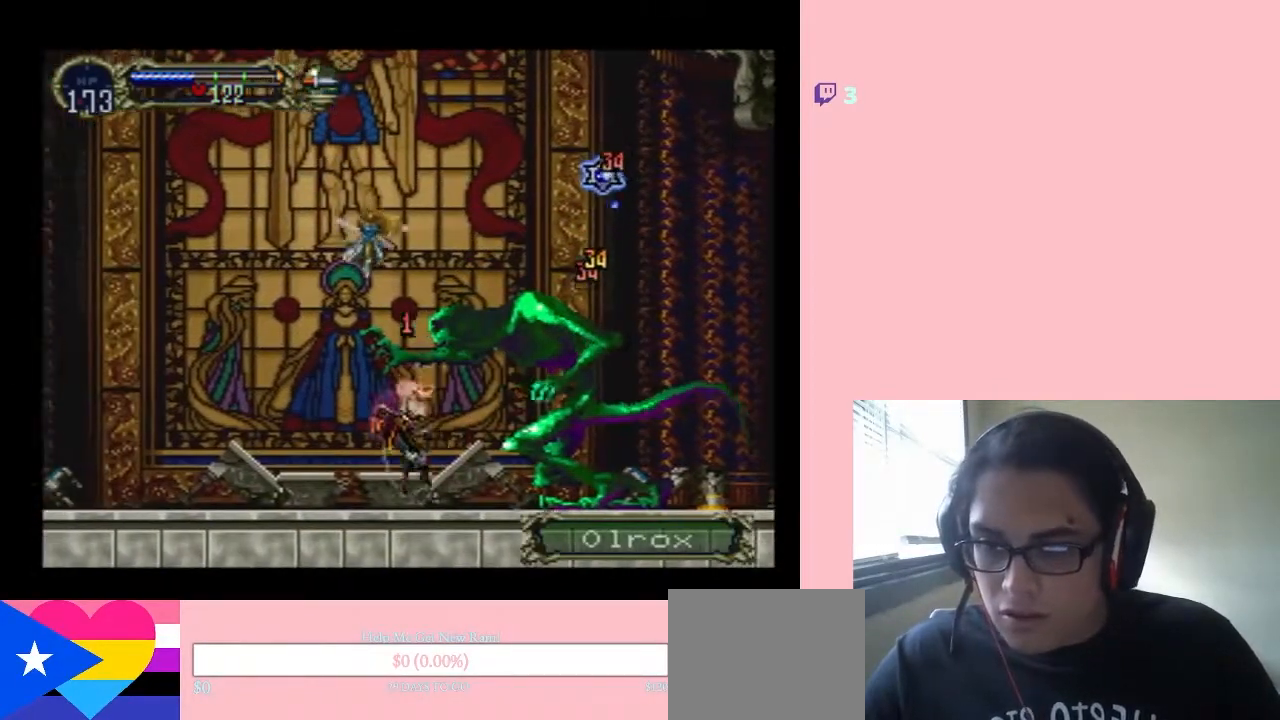
{"dt_ms": 500, "buttons": [], "left_stick": "center", "right_stick": "center", "events": []}
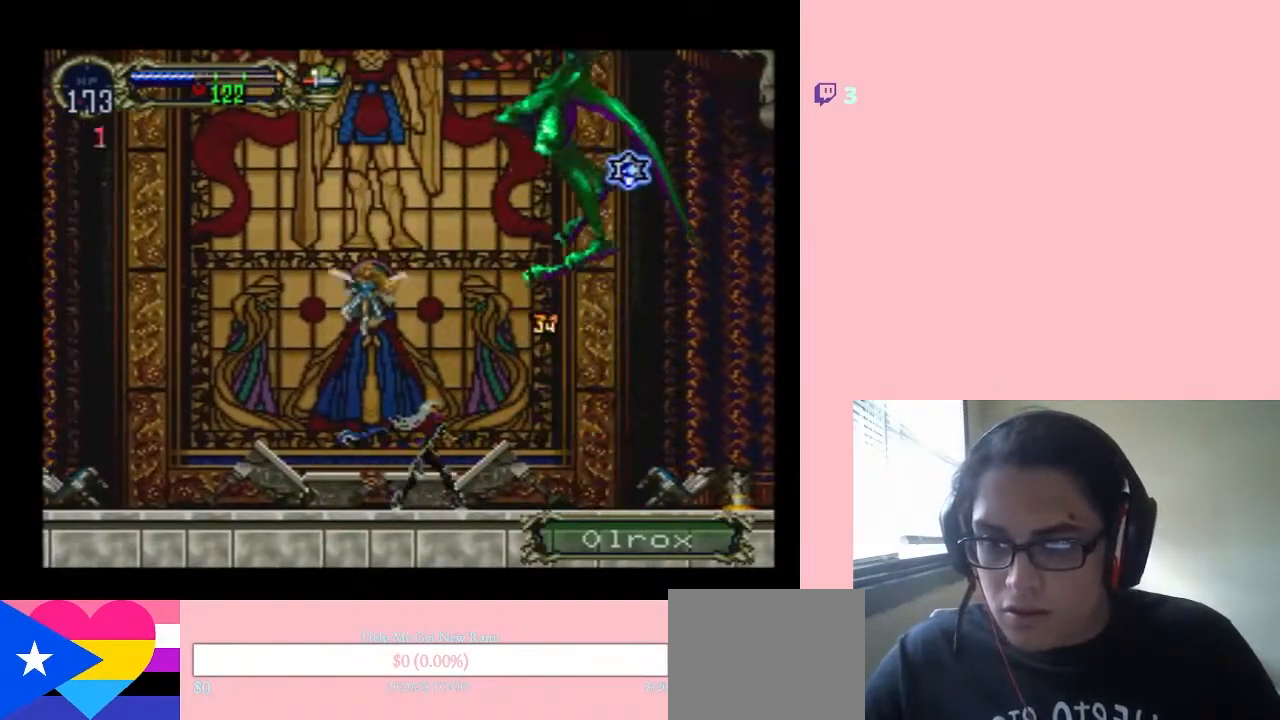
{"dt_ms": 500, "buttons": ["B", "DPAD_LEFT"], "left_stick": "center", "right_stick": "center", "events": [[133, "DPAD_LEFT", "down"], [317, "B", "down"]]}
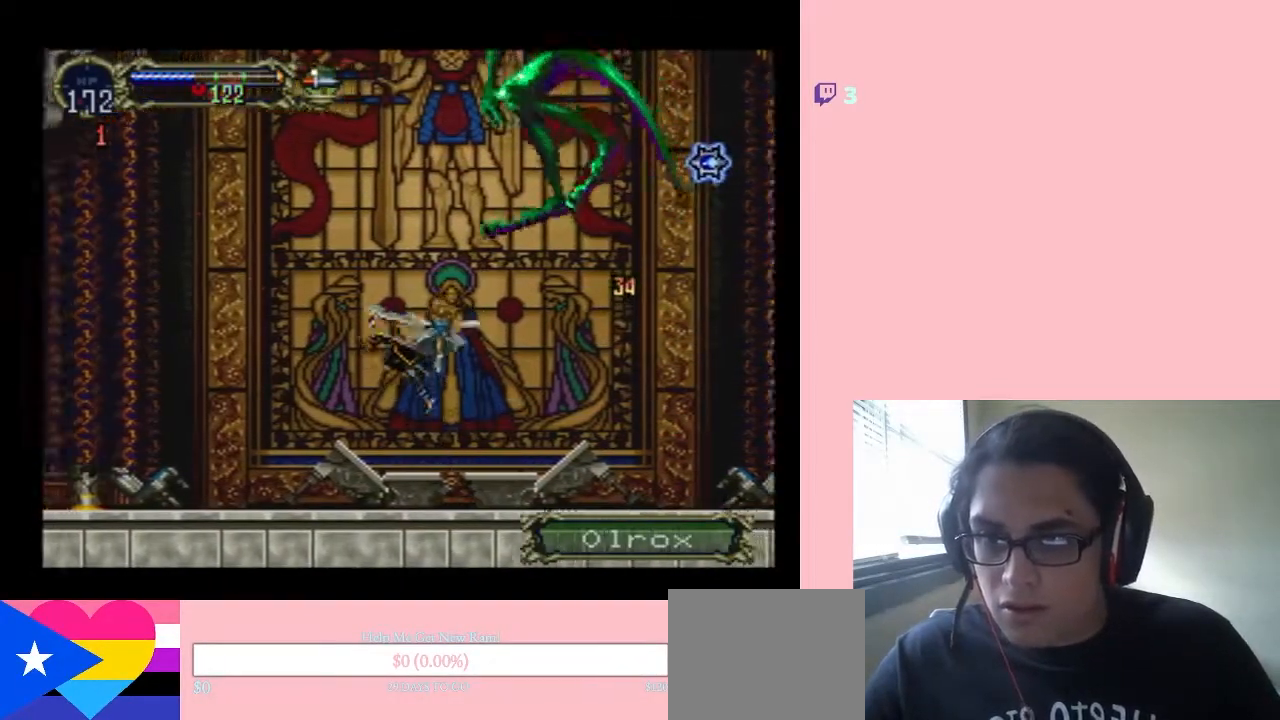
{"dt_ms": 500, "buttons": ["B", "DPAD_LEFT"], "left_stick": "center", "right_stick": "center", "events": [[167, "DPAD_RIGHT", "down"], [200, "DPAD_LEFT", "up"], [283, "DPAD_LEFT", "down"], [283, "DPAD_RIGHT", "up"]]}
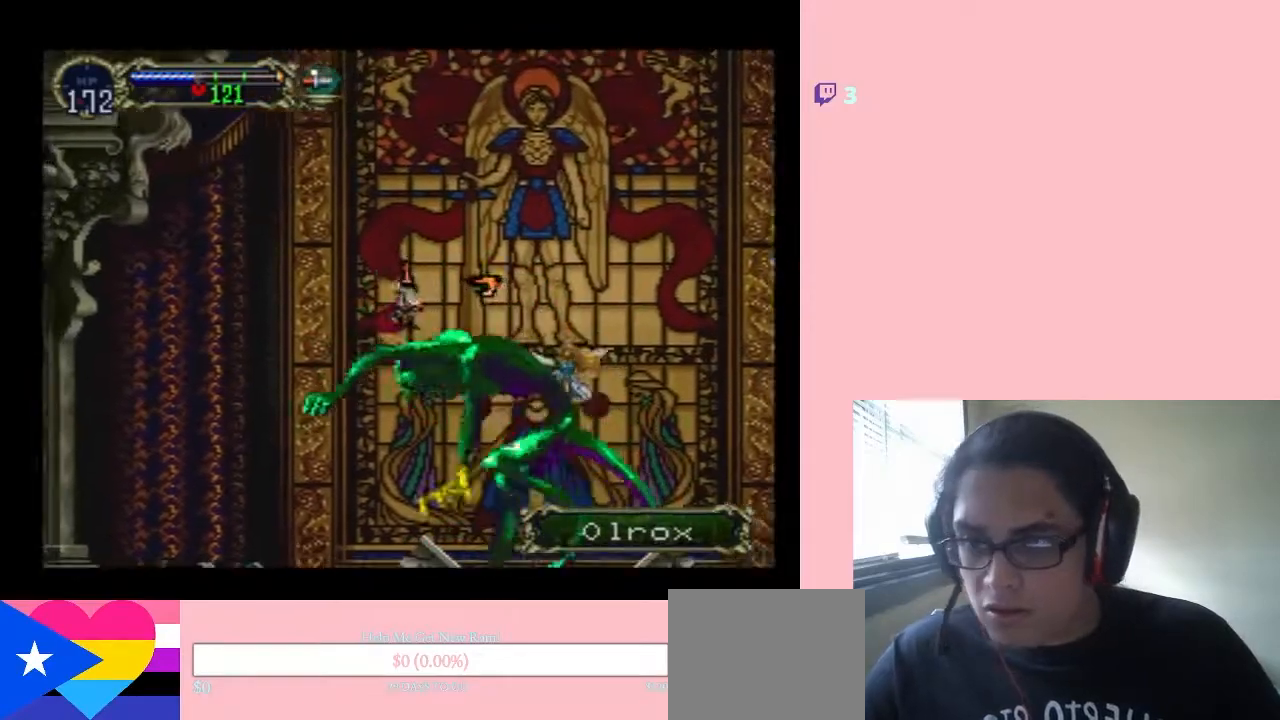
{"dt_ms": 1000, "buttons": [], "left_stick": "center", "right_stick": "center"}
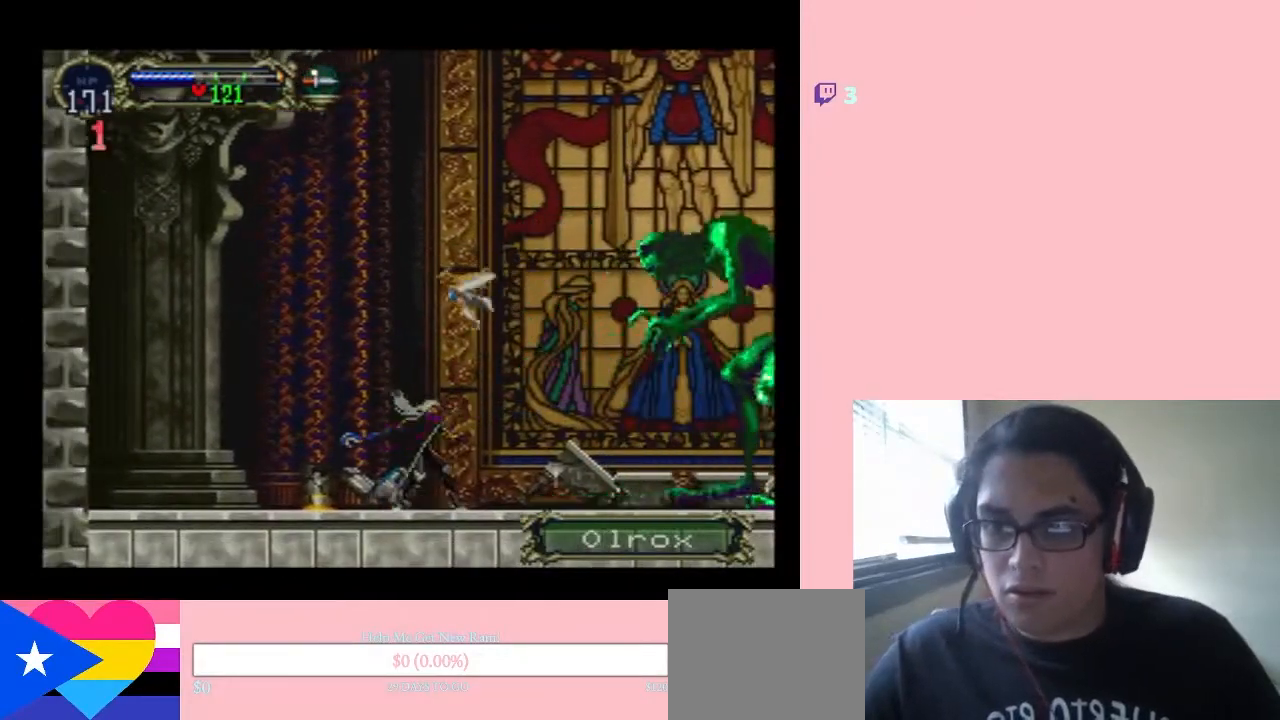
{"dt_ms": 500, "buttons": ["DPAD_RIGHT"], "left_stick": "center", "right_stick": "center", "events": [[133, "DPAD_RIGHT", "down"], [217, "B", "down"], [300, "B", "up"]]}
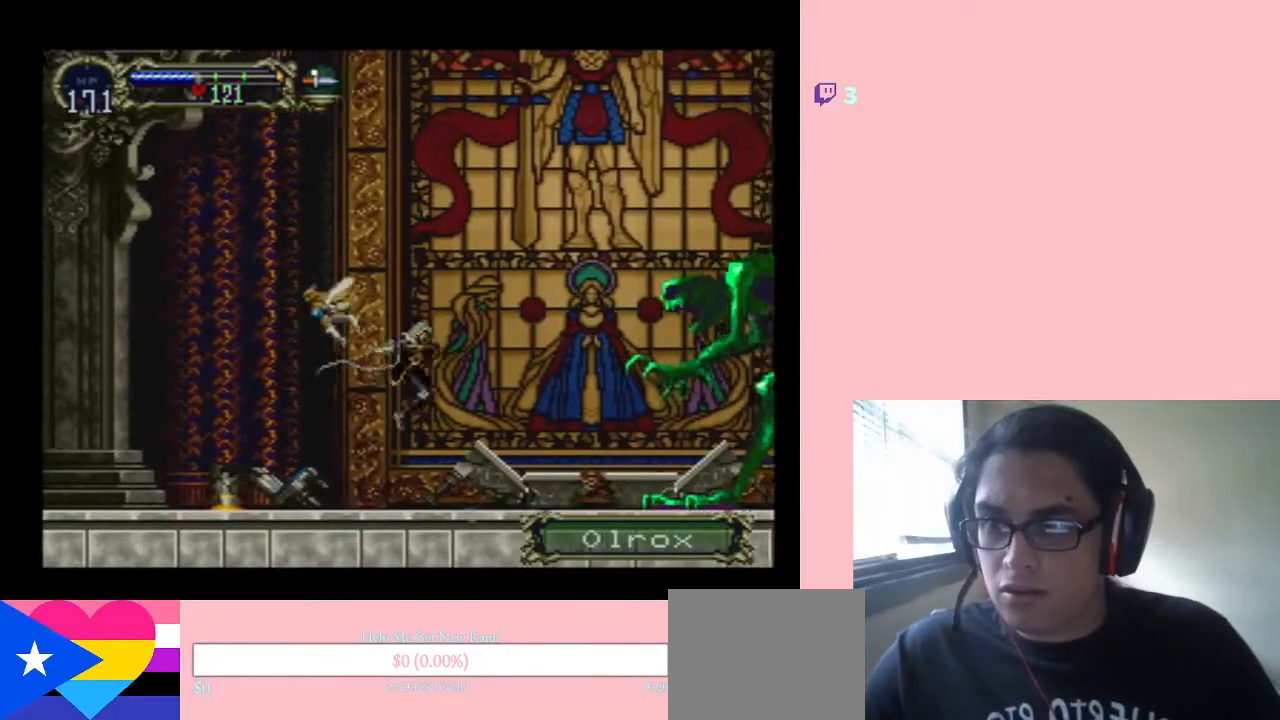
{"dt_ms": 500, "buttons": ["B", "DPAD_RIGHT"], "left_stick": "center", "right_stick": "center", "events": [[350, "B", "down"]]}
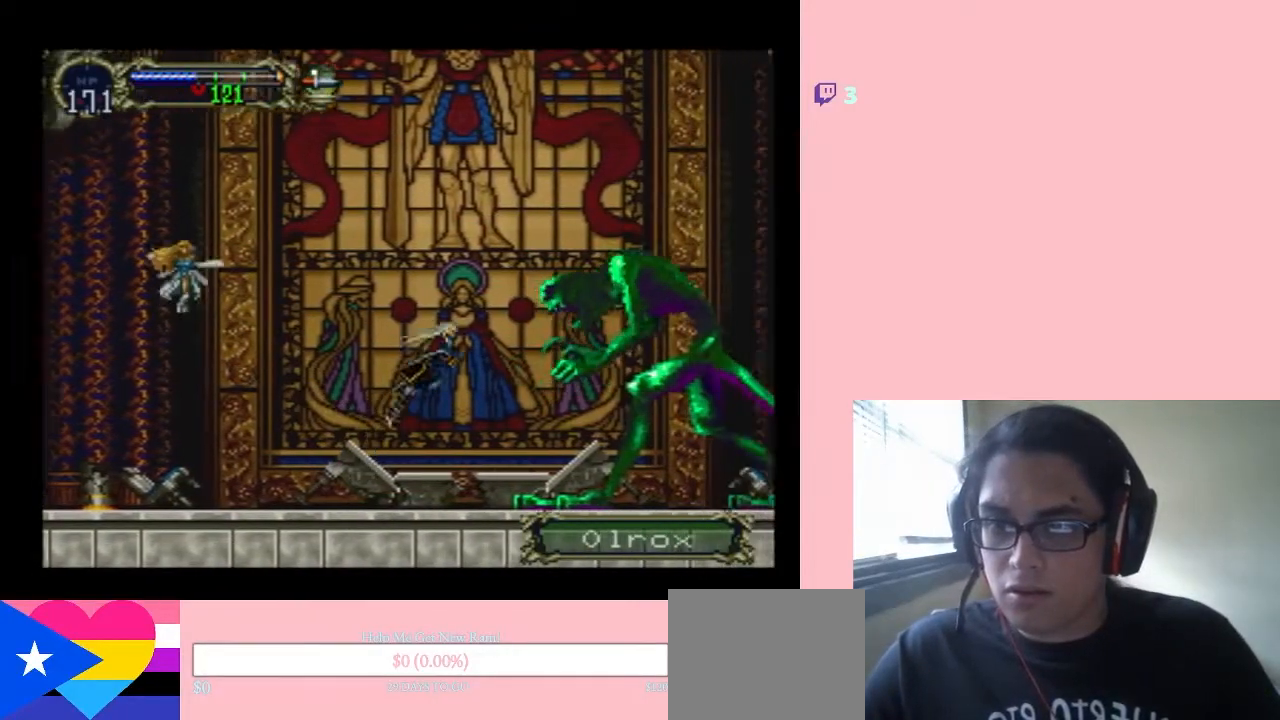
{"dt_ms": 500, "buttons": ["DPAD_RIGHT"], "left_stick": "center", "right_stick": "center", "events": [[133, "DPAD_LEFT", "down"], [133, "DPAD_RIGHT", "up"], [367, "B", "up"], [367, "DPAD_LEFT", "up"], [383, "DPAD_RIGHT", "down"]]}
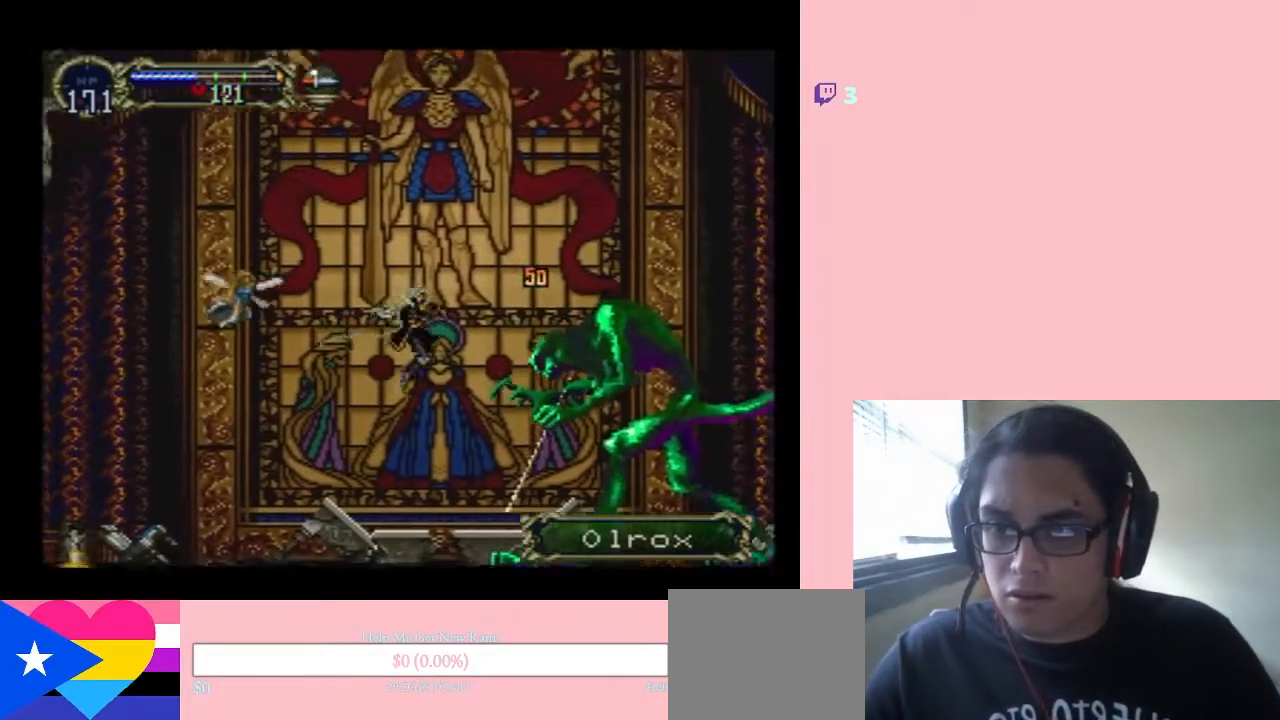
{"dt_ms": 500, "buttons": ["DPAD_LEFT"], "left_stick": "center", "right_stick": "center", "events": [[267, "DPAD_LEFT", "down"], [267, "DPAD_RIGHT", "up"]]}
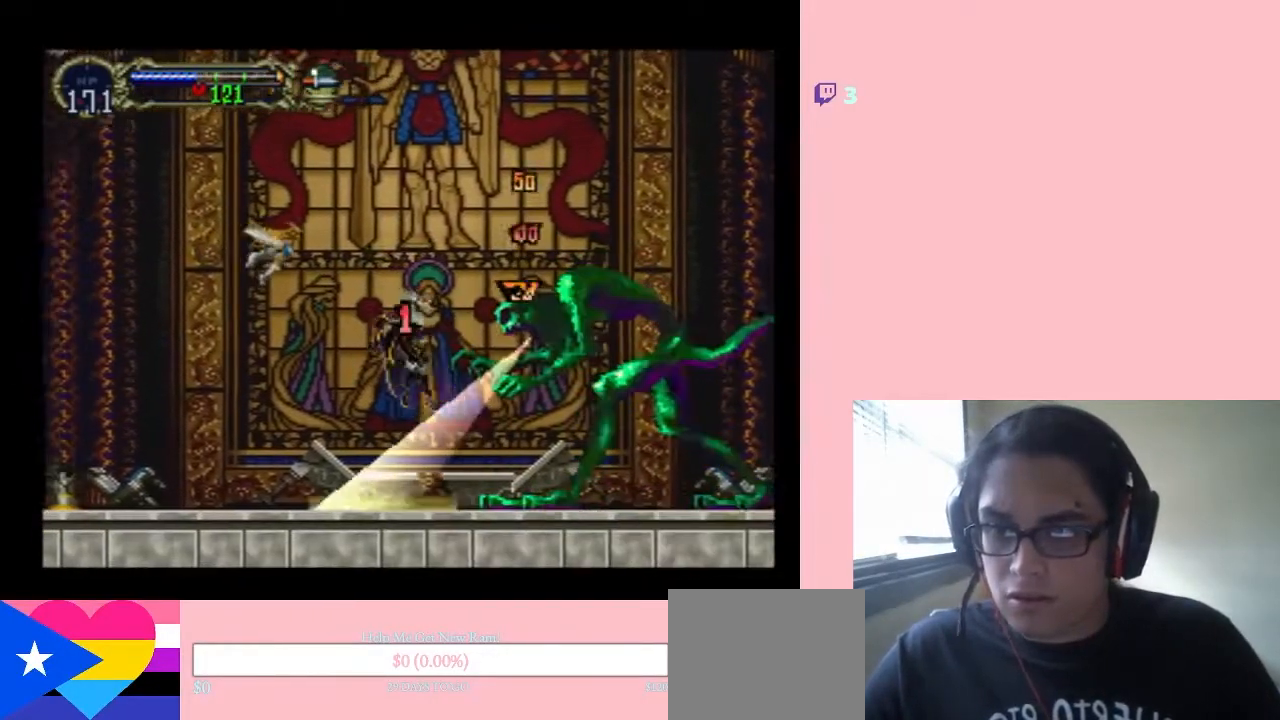
{"dt_ms": 500, "buttons": ["DPAD_RIGHT"], "left_stick": "center", "right_stick": "center", "events": [[67, "B", "down"], [233, "DPAD_DOWN", "down"], [267, "DPAD_DOWN", "up"], [267, "DPAD_LEFT", "up"], [267, "DPAD_RIGHT", "down"], [300, "B", "up"]]}
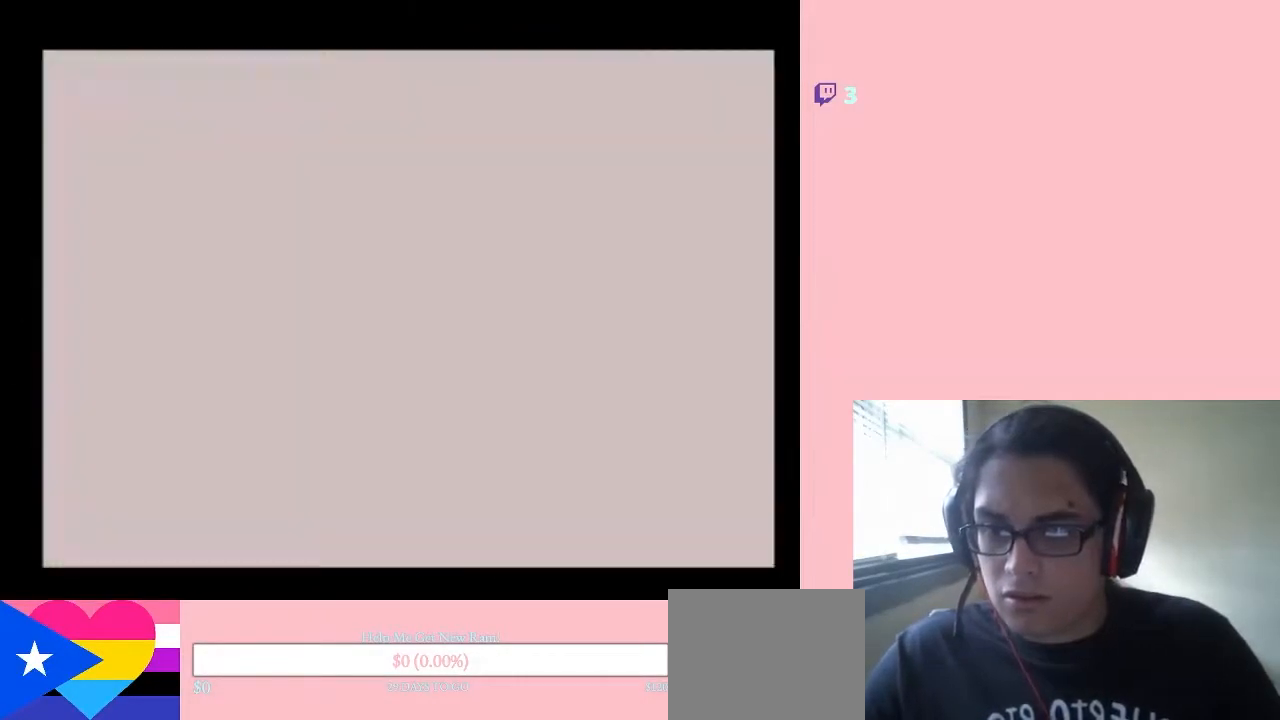
{"dt_ms": 500, "buttons": [], "left_stick": "center", "right_stick": "center", "events": [[17, "B", "down"], [167, "B", "up"], [200, "DPAD_RIGHT", "up"]]}
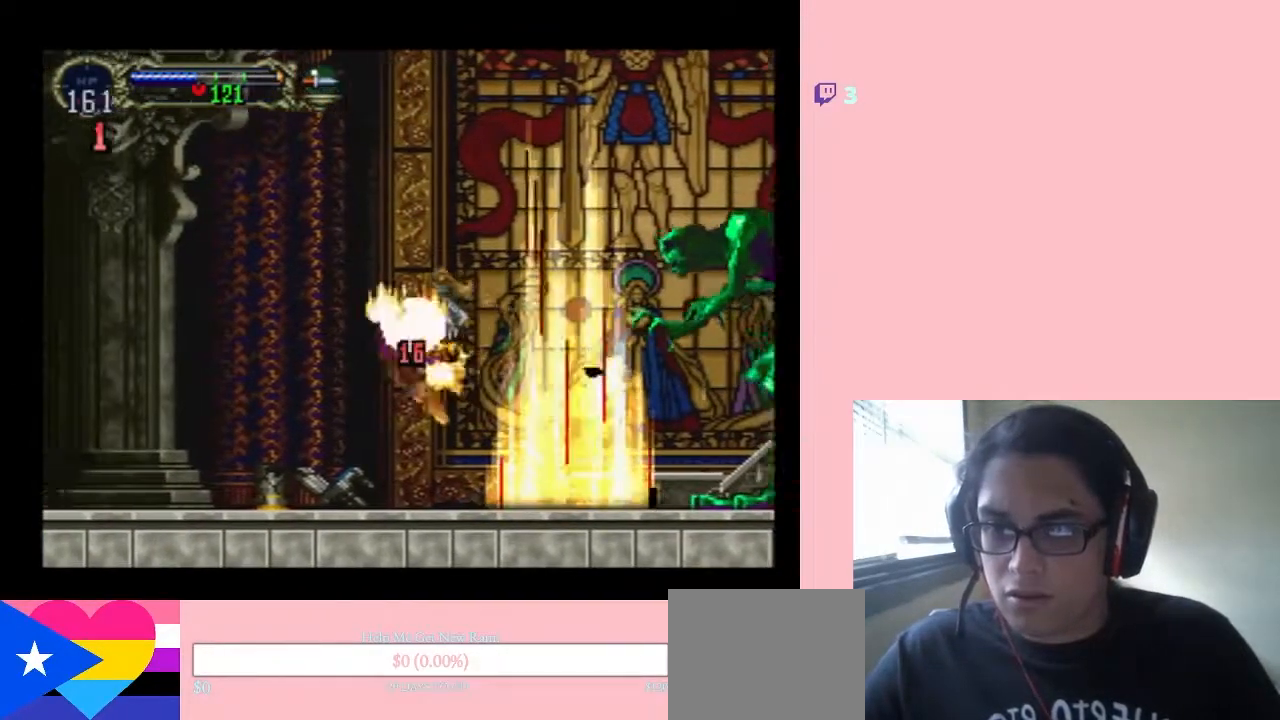
{"dt_ms": 500, "buttons": [], "left_stick": "center", "right_stick": "center", "events": []}
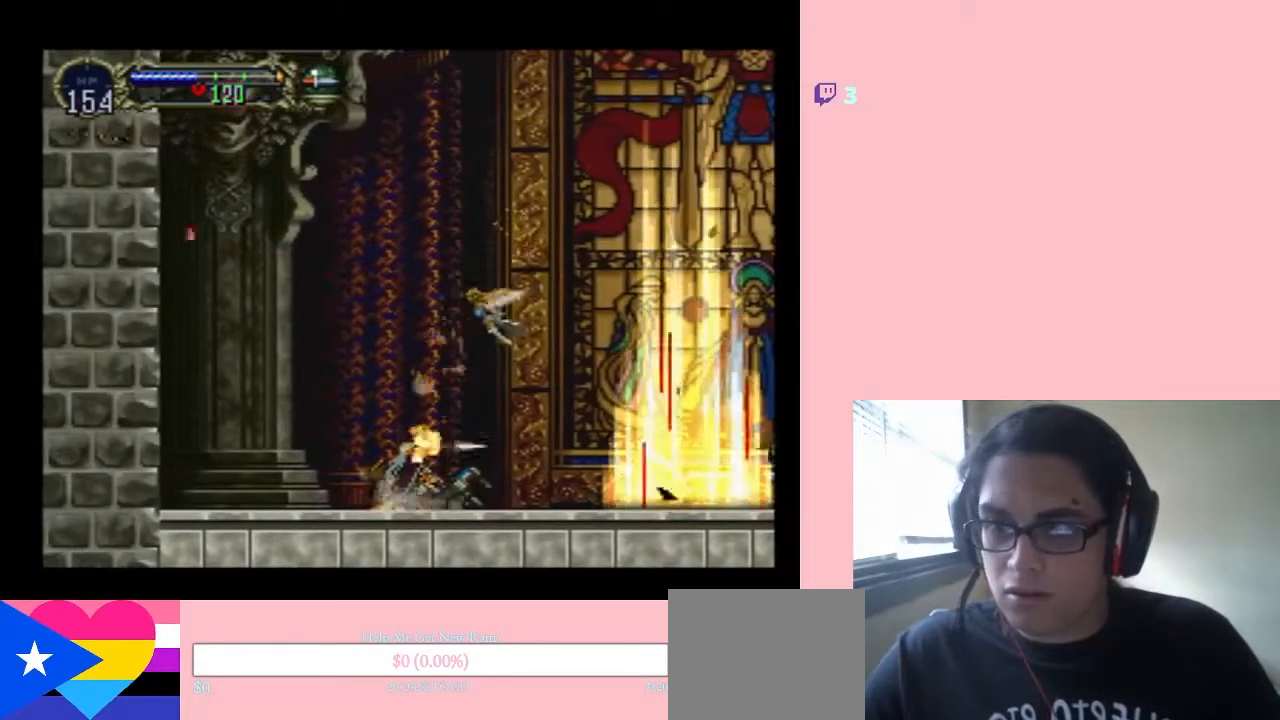
{"dt_ms": 500, "buttons": ["DPAD_RIGHT"], "left_stick": "center", "right_stick": "center", "events": [[467, "DPAD_RIGHT", "down"]]}
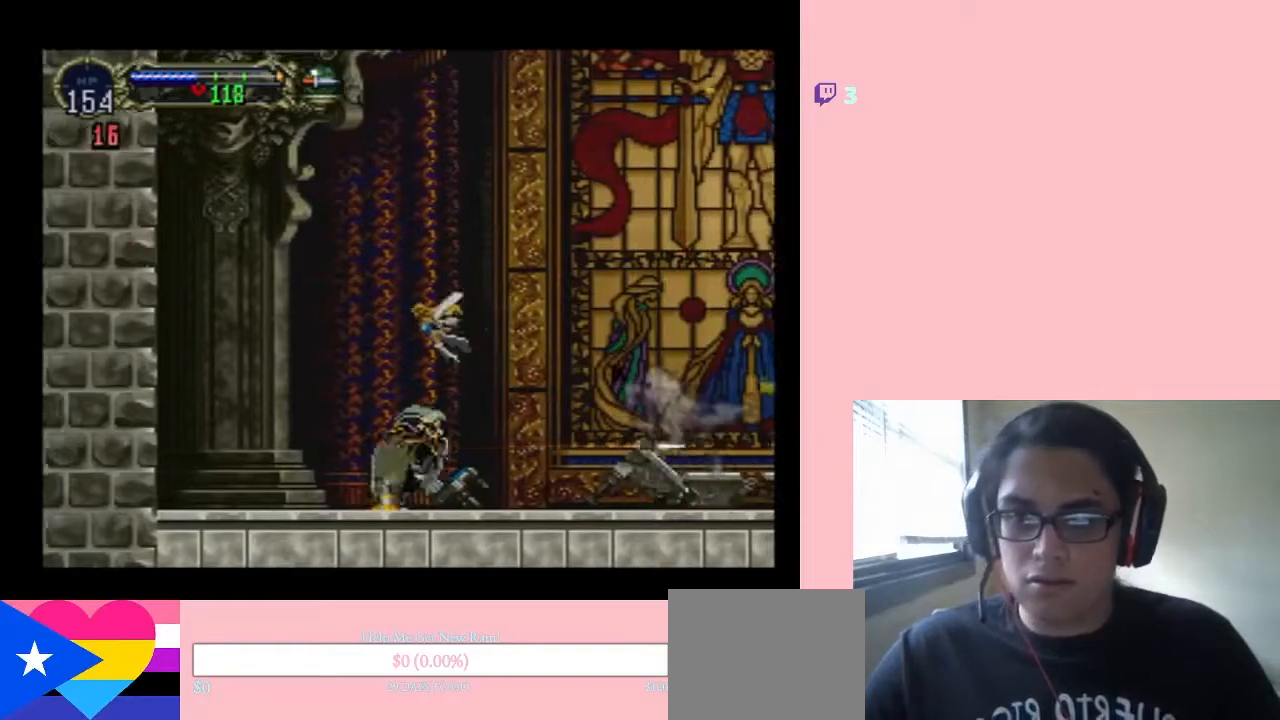
{"dt_ms": 500, "buttons": ["B", "DPAD_RIGHT"], "left_stick": "center", "right_stick": "center", "events": [[167, "B", "down"], [333, "DPAD_RIGHT", "up"], [383, "B", "up"], [383, "DPAD_RIGHT", "down"], [417, "B", "down"], [450, "B", "up"], [483, "B", "down"]]}
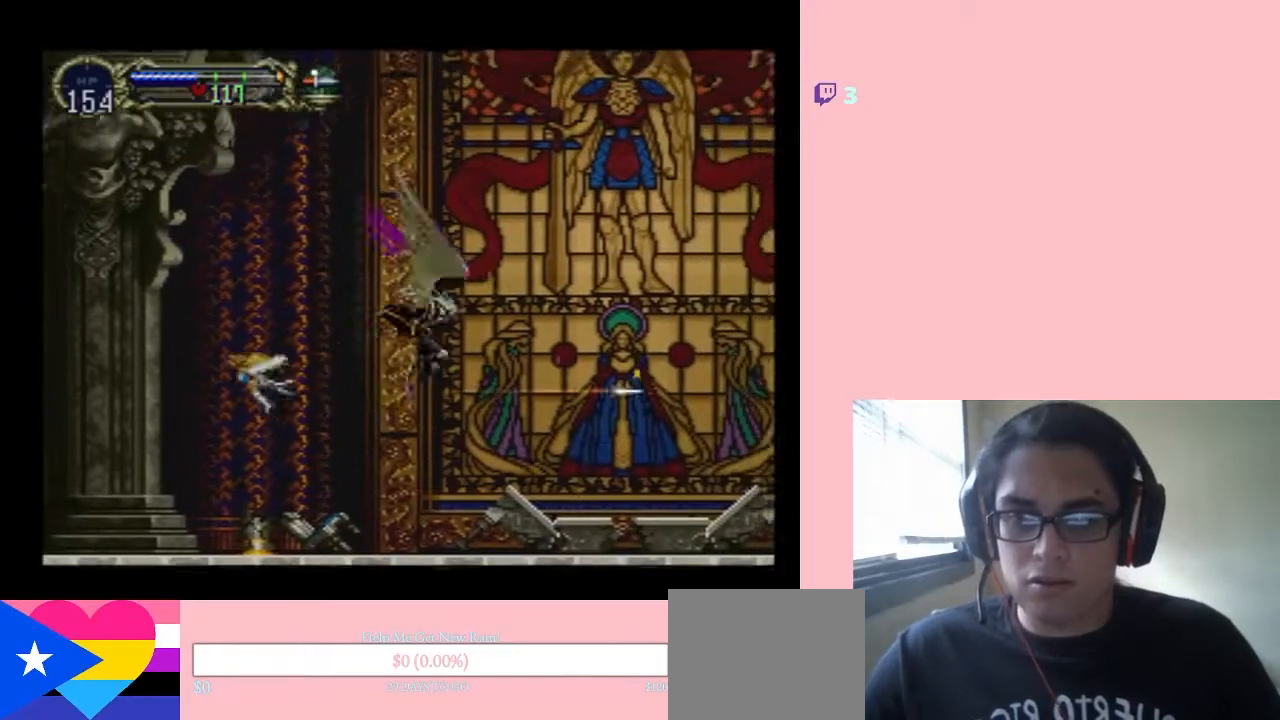
{"dt_ms": 500, "buttons": ["DPAD_RIGHT"], "left_stick": "center", "right_stick": "center", "events": [[67, "B", "up"]]}
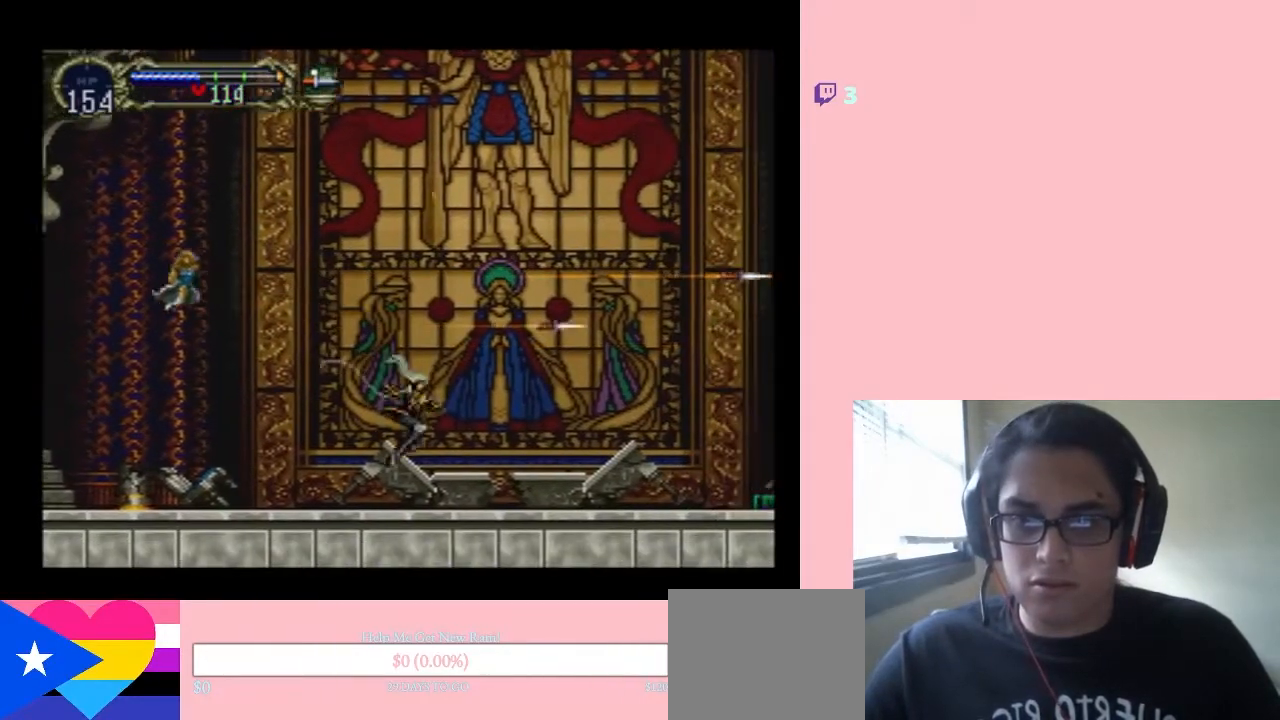
{"dt_ms": 500, "buttons": ["B", "DPAD_RIGHT"], "left_stick": "center", "right_stick": "center", "events": [[300, "B", "down"]]}
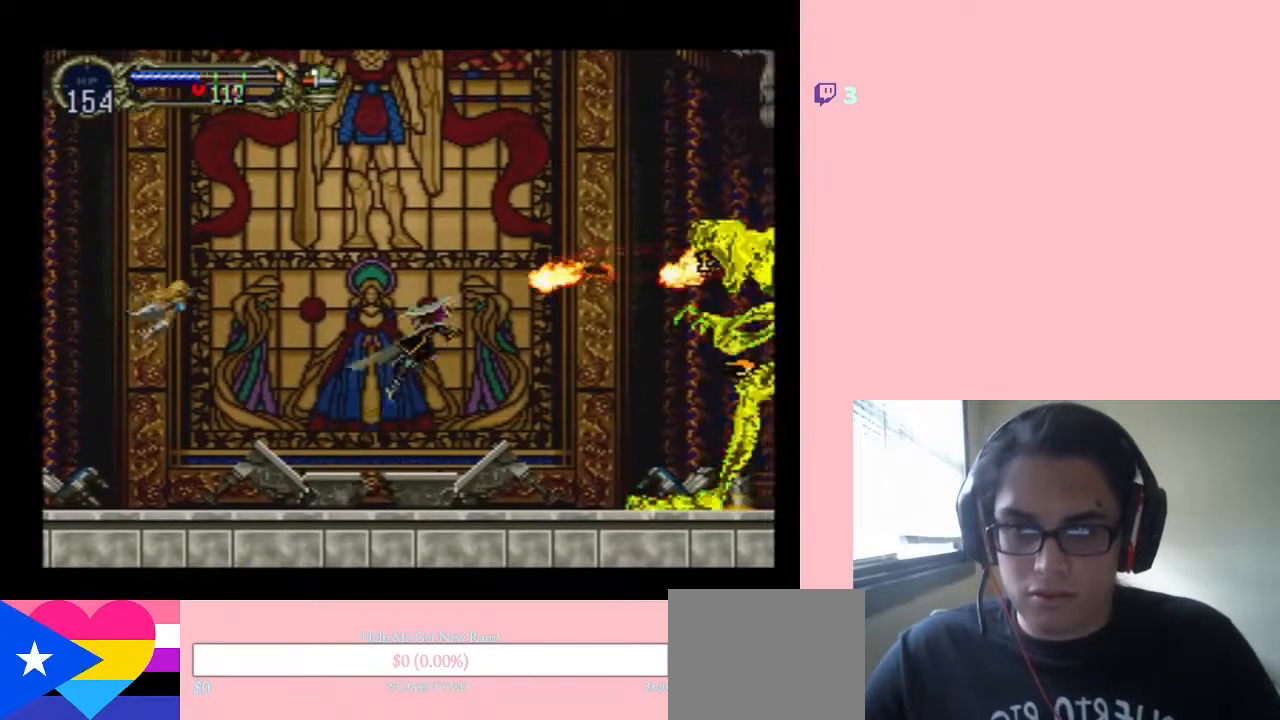
{"dt_ms": 500, "buttons": ["DPAD_RIGHT"], "left_stick": "center", "right_stick": "center", "events": [[33, "B", "up"]]}